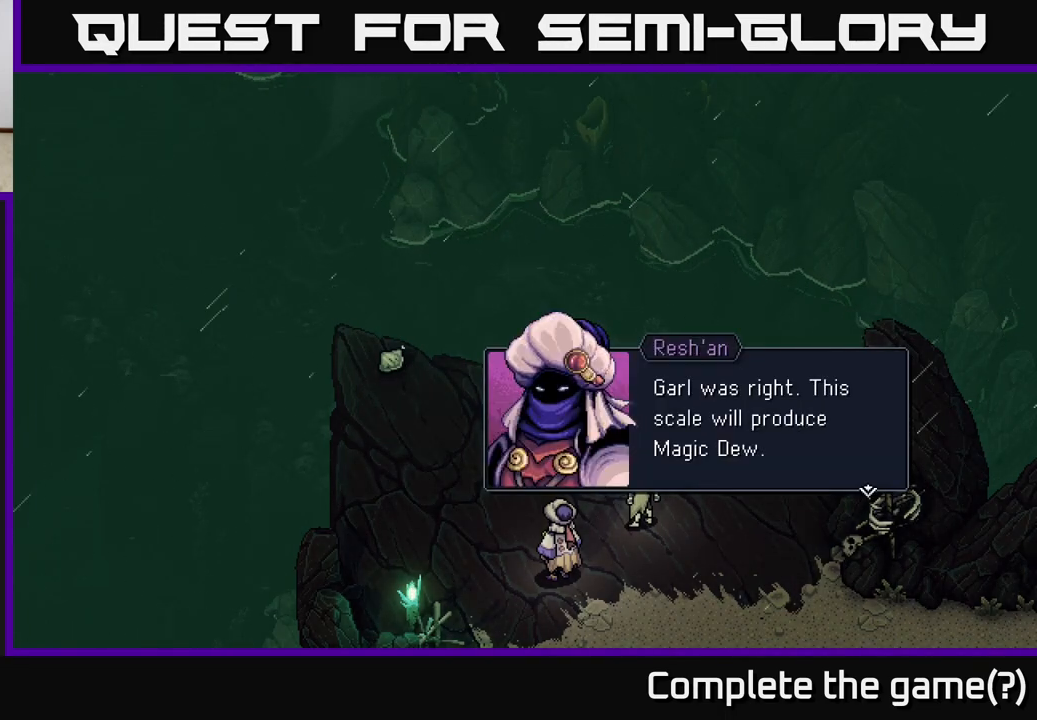
Gameplay with a controller (Xbox layout); each line is a JSON object with the inputs held at the frame after it. "events" lists button and stick changes between this image and that frame as [ms after this image, input, new state], when the widget could be followed in between.
{"buttons": [], "left_stick": "center", "right_stick": "center", "events": [[350, "A", "down"], [433, "A", "up"]]}
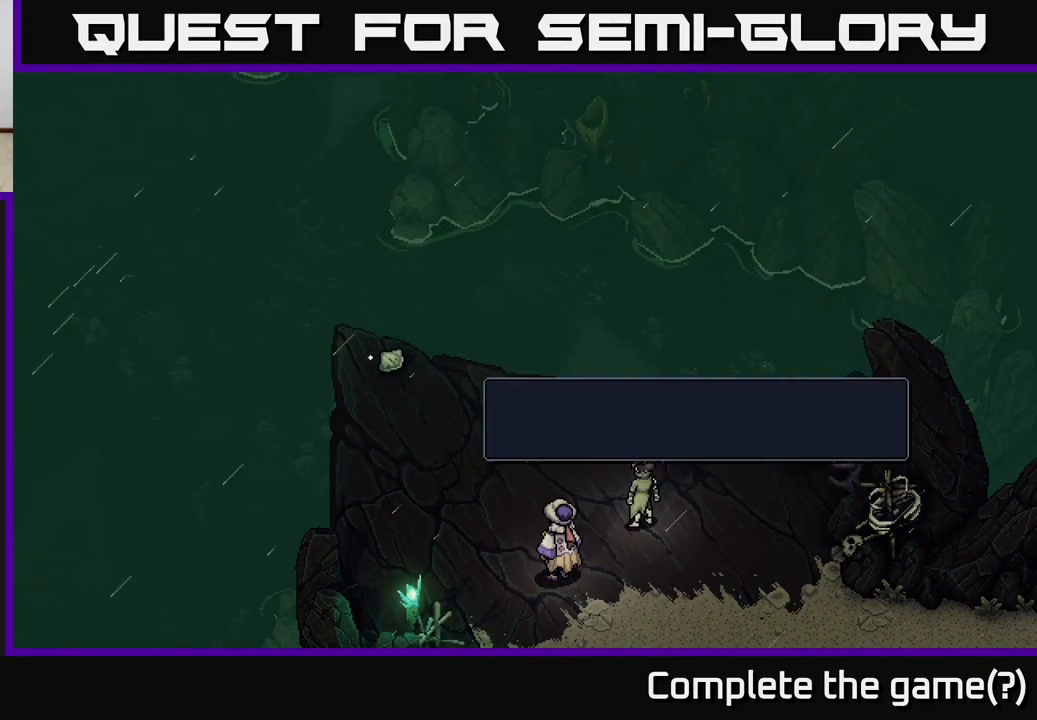
{"buttons": [], "left_stick": "up-left", "right_stick": "center", "events": [[233, "left_stick", "up-left"]]}
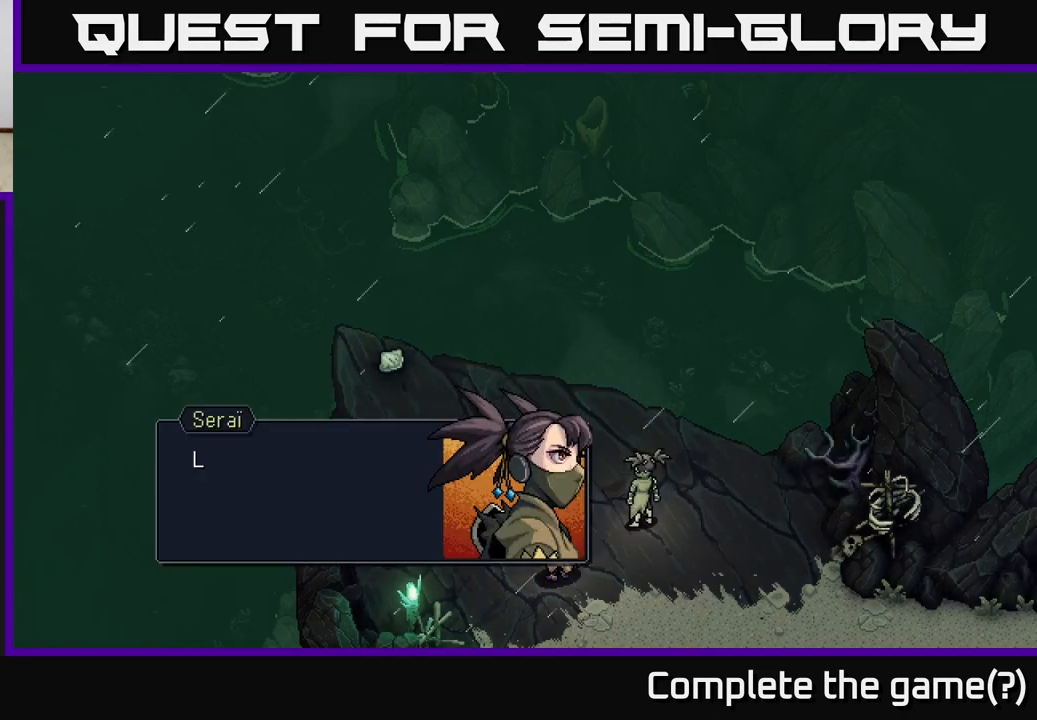
{"buttons": [], "left_stick": "center", "right_stick": "center", "events": [[167, "left_stick", "center"], [367, "A", "down"], [500, "A", "up"]]}
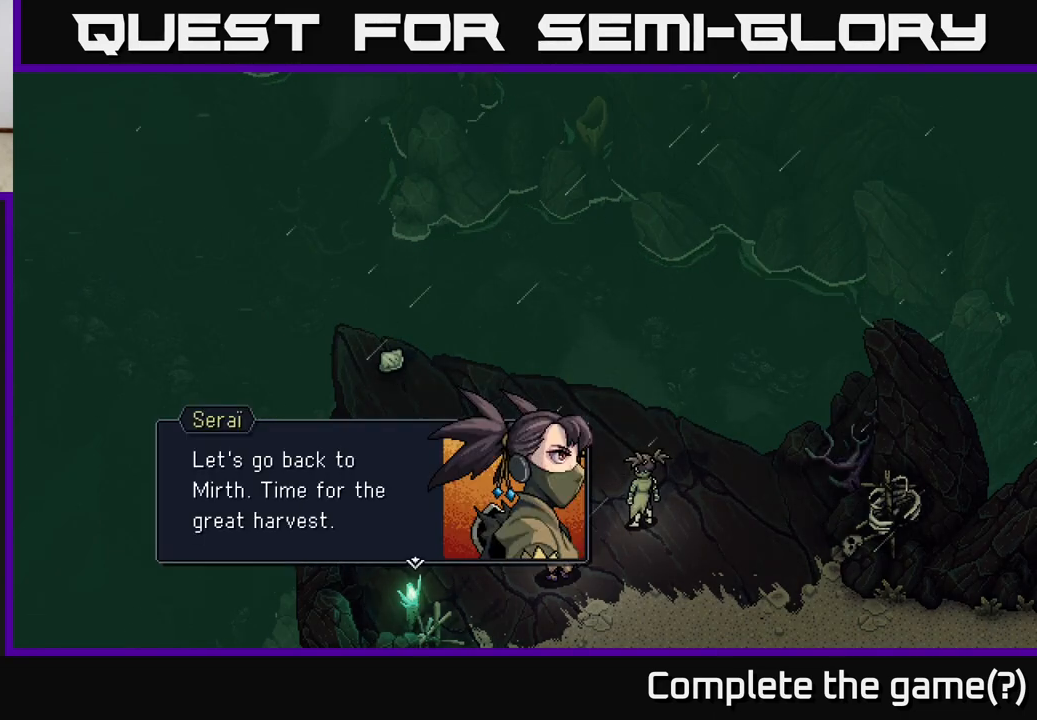
{"buttons": [], "left_stick": "up-left", "right_stick": "center", "events": [[233, "A", "down"], [300, "A", "up"], [500, "left_stick", "up-left"]]}
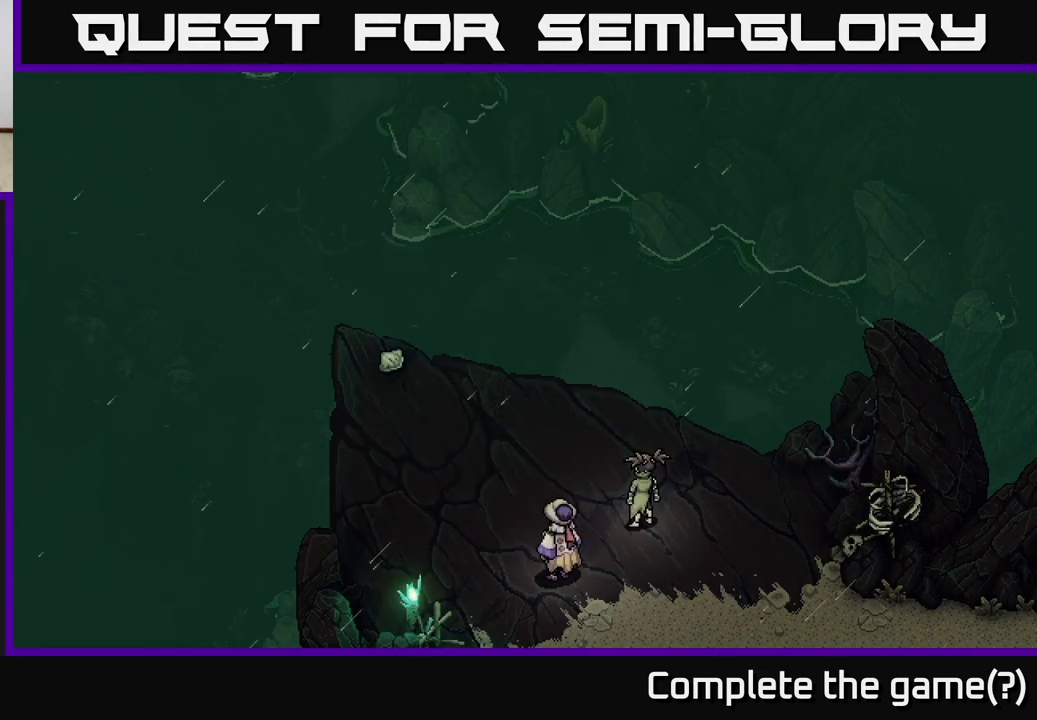
{"buttons": [], "left_stick": "center", "right_stick": "center", "events": [[417, "left_stick", "center"]]}
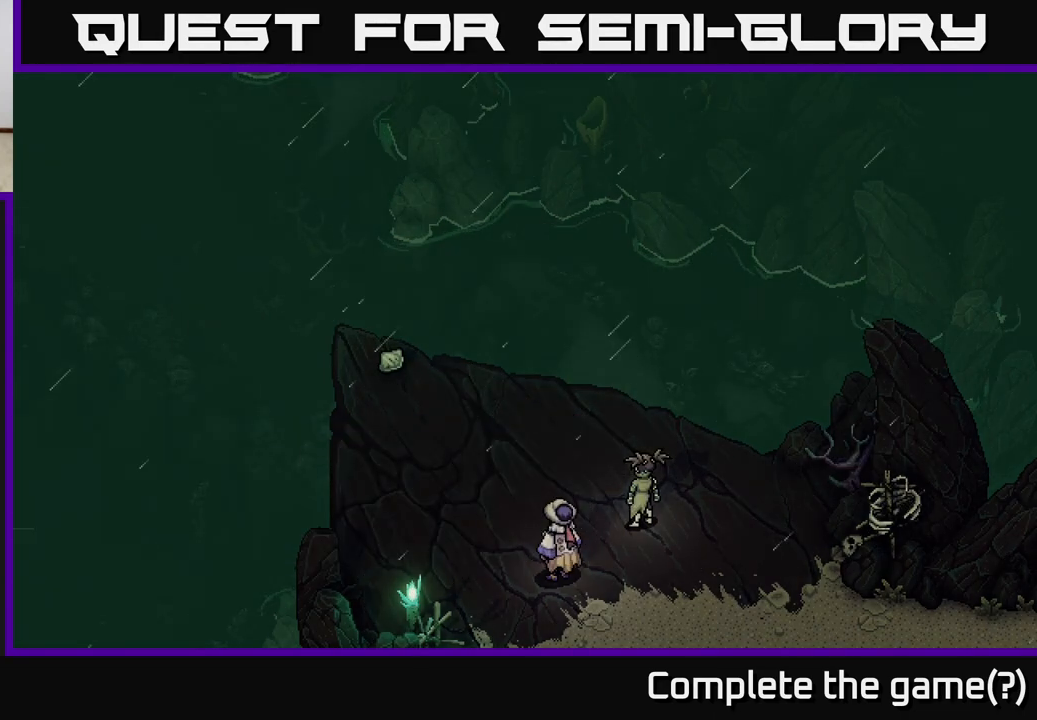
{"buttons": [], "left_stick": "center", "right_stick": "center", "events": [[67, "left_stick", "up-left"], [350, "left_stick", "center"]]}
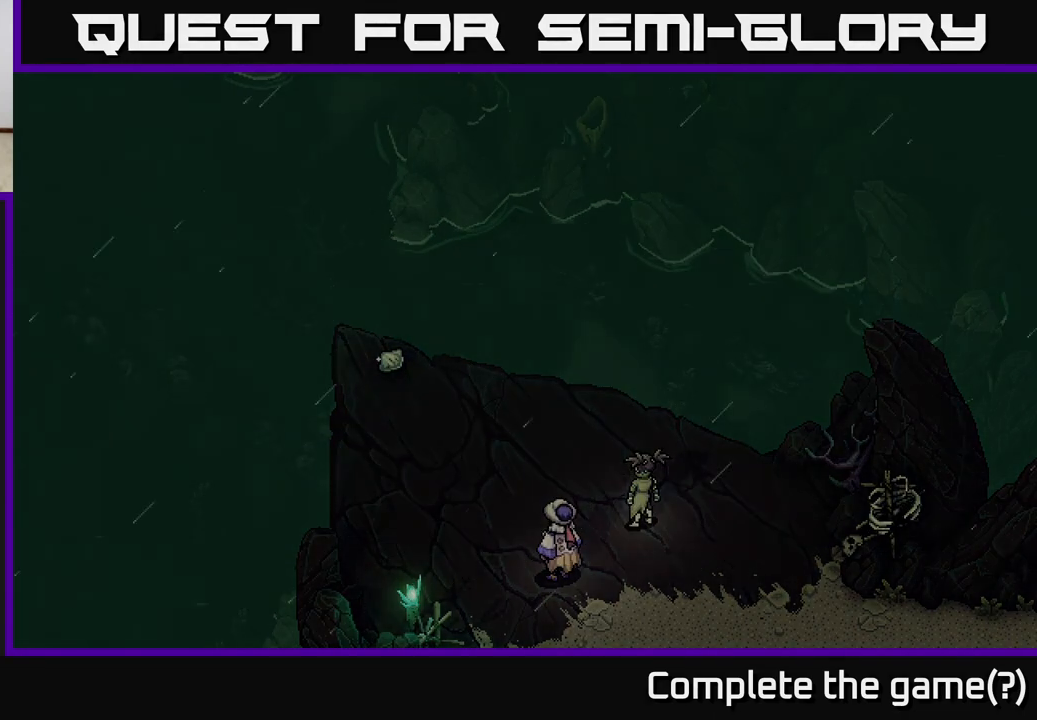
{"buttons": [], "left_stick": "center", "right_stick": "center", "events": []}
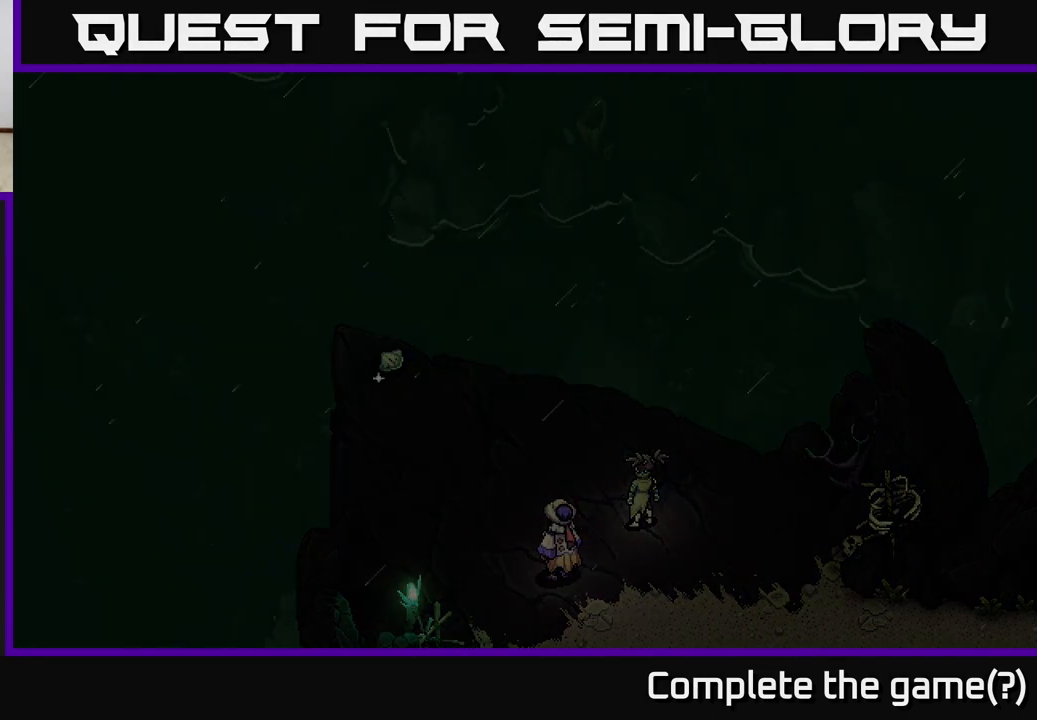
{"buttons": [], "left_stick": "center", "right_stick": "center", "events": []}
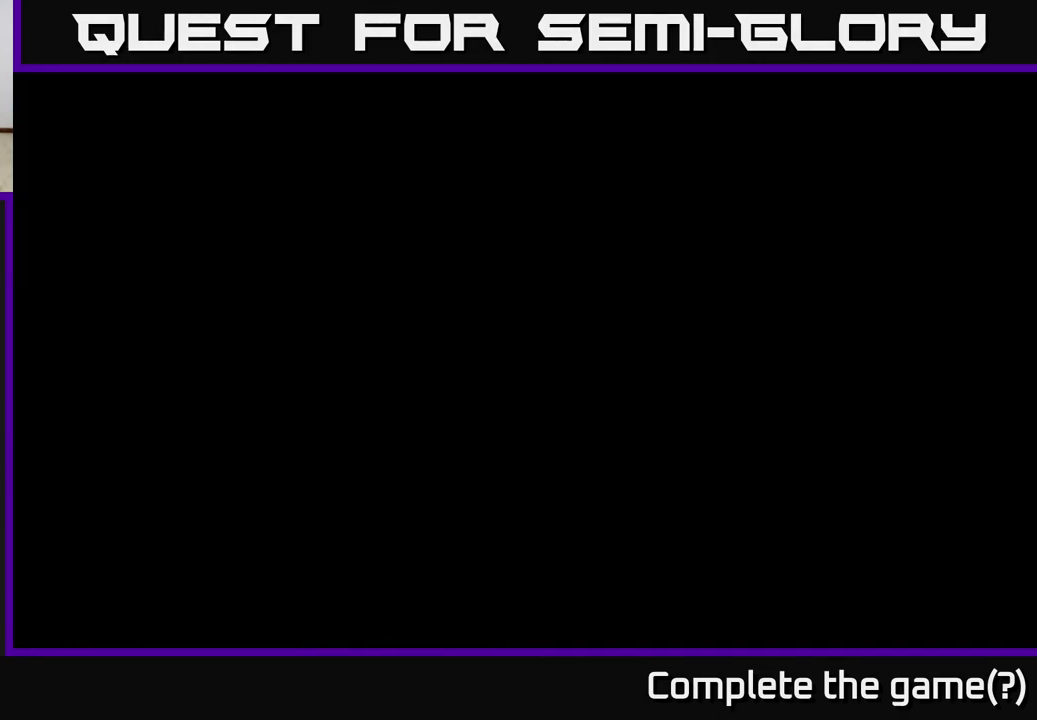
{"buttons": [], "left_stick": "center", "right_stick": "center", "events": []}
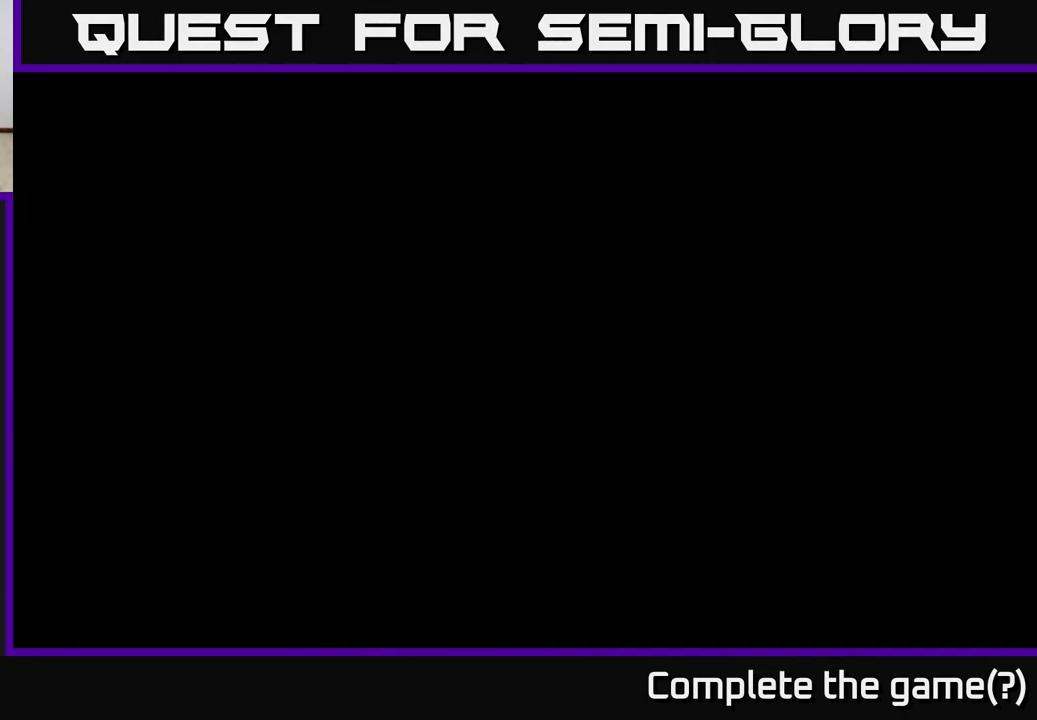
{"buttons": [], "left_stick": "center", "right_stick": "center", "events": []}
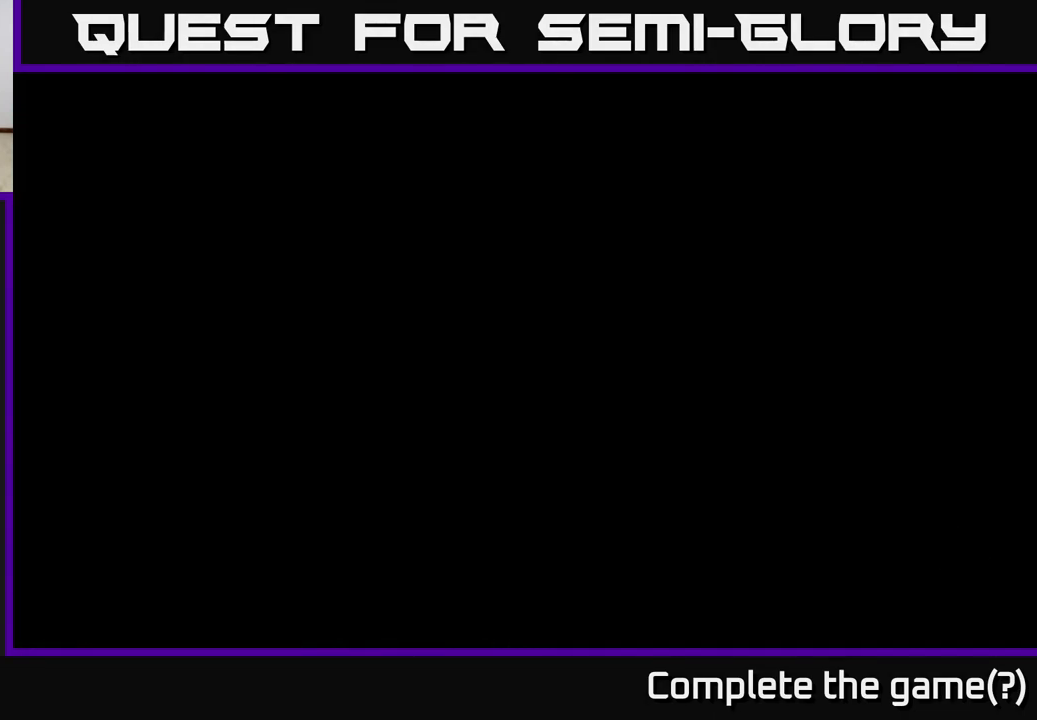
{"buttons": [], "left_stick": "center", "right_stick": "center", "events": []}
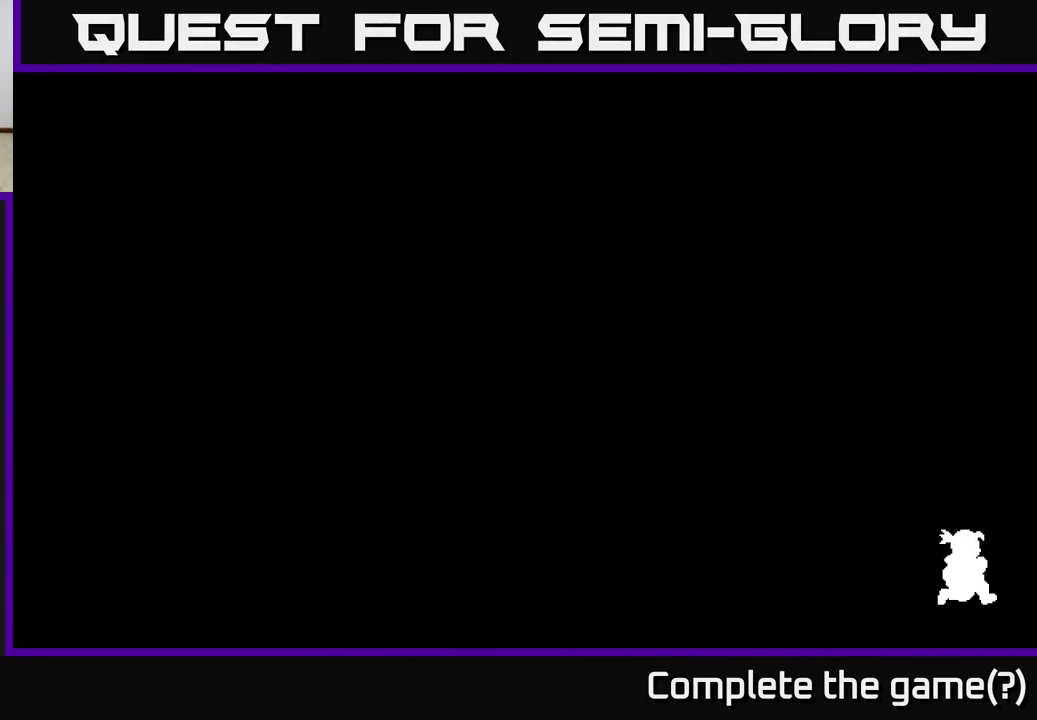
{"buttons": [], "left_stick": "center", "right_stick": "center", "events": []}
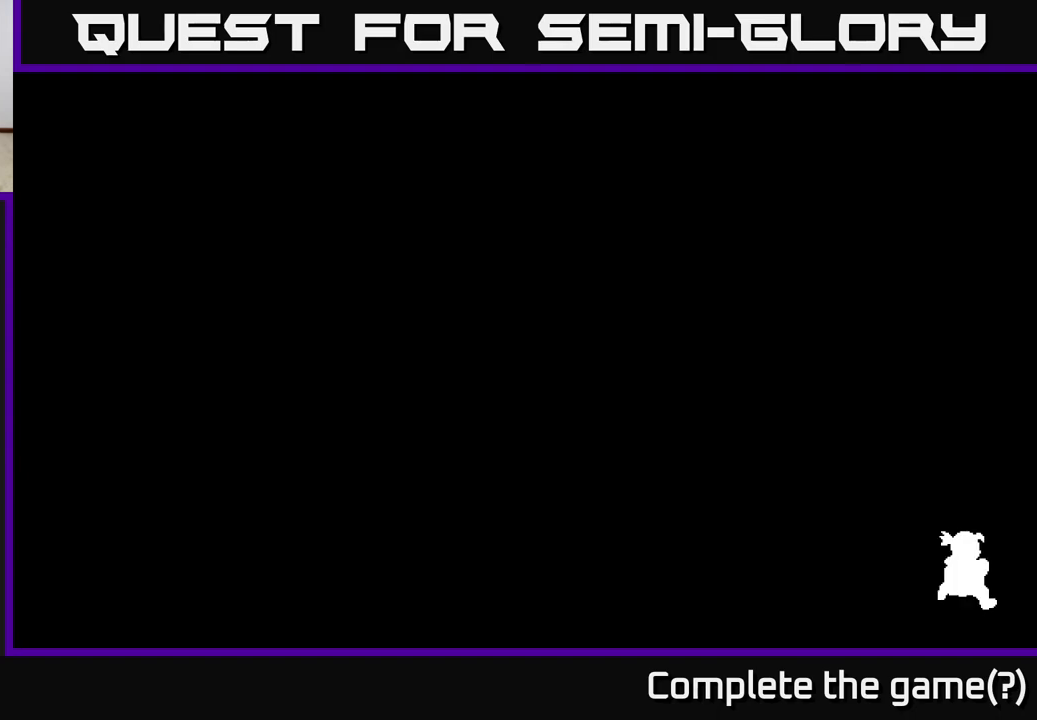
{"buttons": [], "left_stick": "center", "right_stick": "center", "events": [[100, "left_stick", "up"], [300, "left_stick", "center"]]}